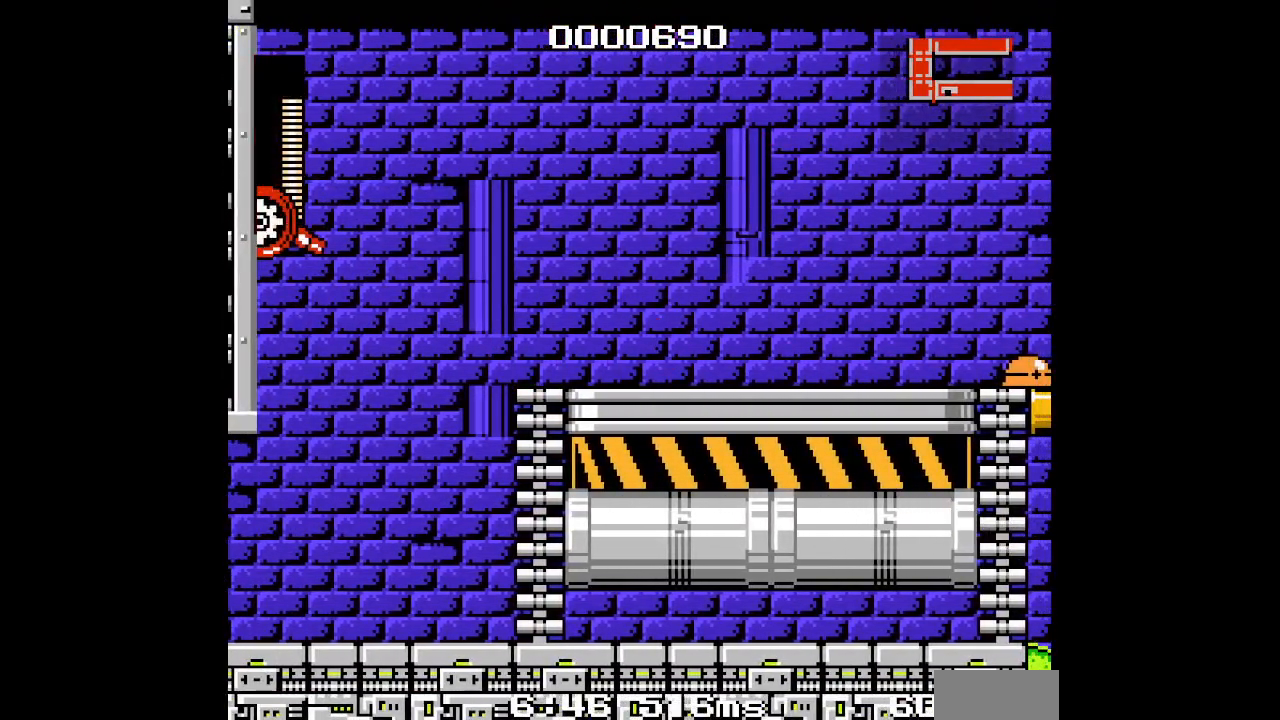
Gameplay with a controller (PlayStation layout); each line is a JSON object with the inputs held at the frame after it. "events" lists button and stick changes between this image and that frame as [ms after this image, input, new state], when the widget could be followed in between. Not read: HOME L2 L3 R2 R3 left_stick right_stick.
{"buttons": ["DPAD_LEFT", "START"], "events": [[133, "DPAD_LEFT", "down"], [450, "START", "down"]]}
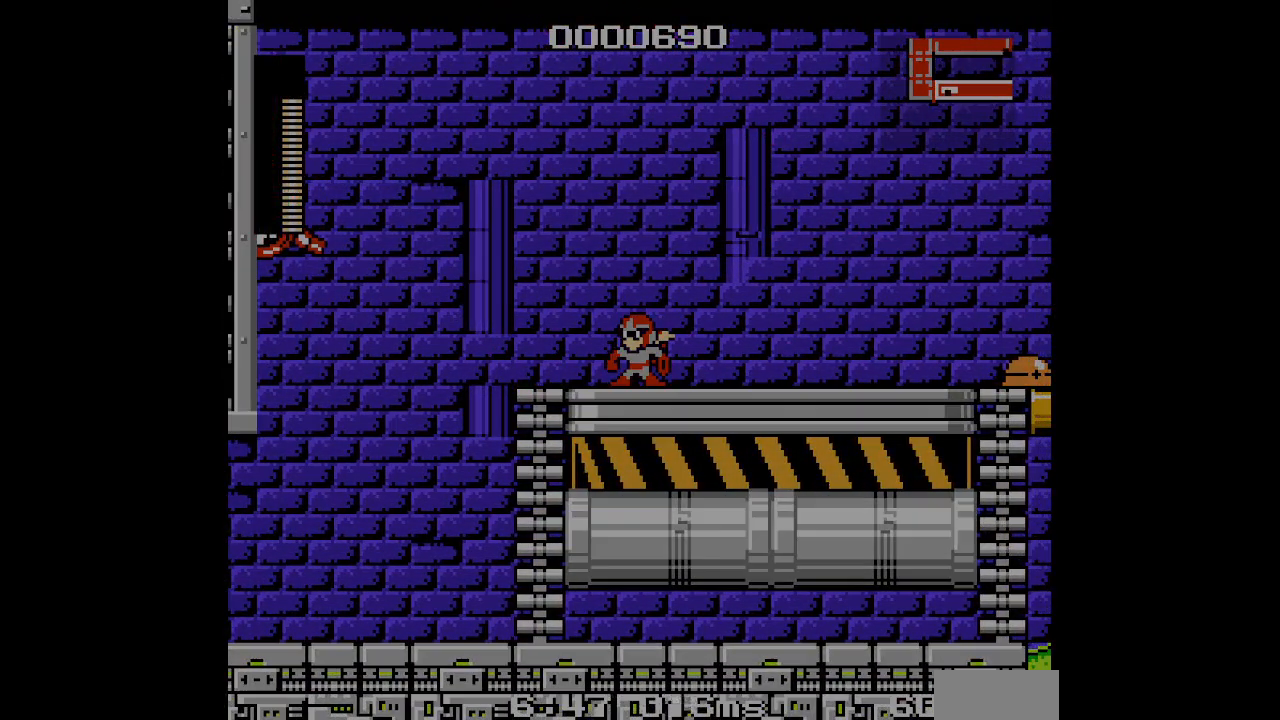
{"buttons": []}
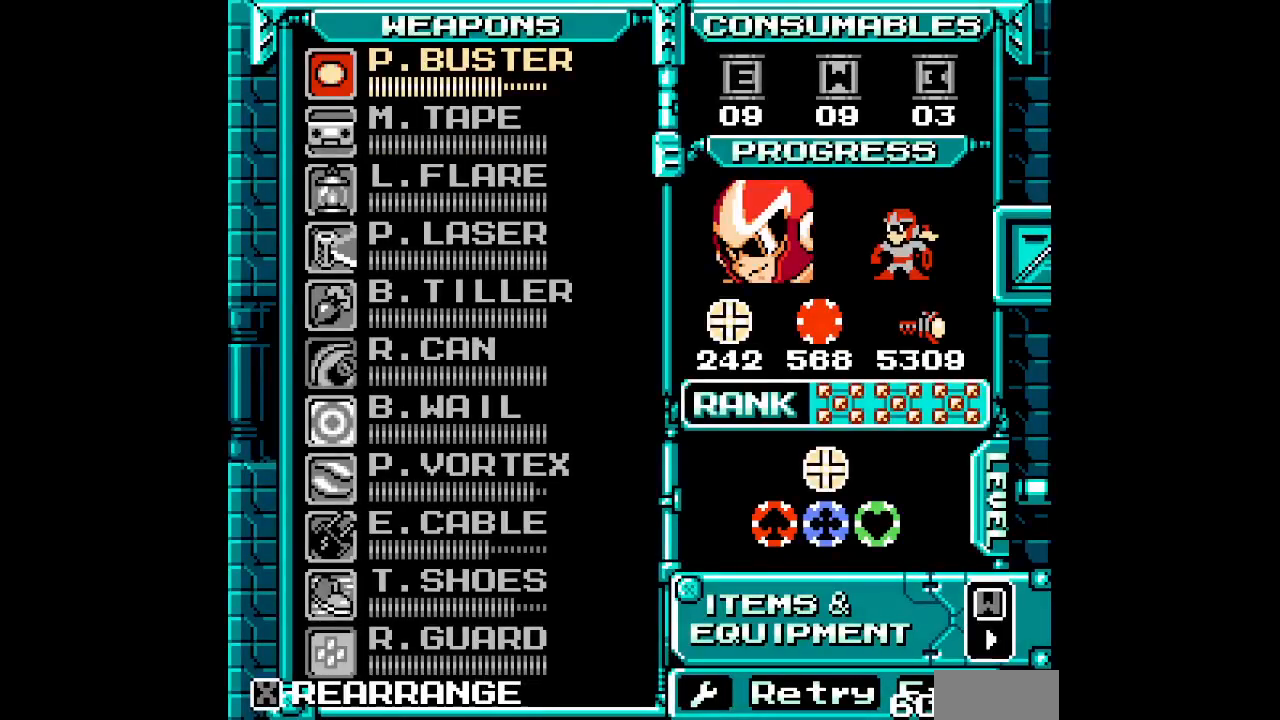
{"buttons": ["DPAD_DOWN"], "events": [[417, "DPAD_DOWN", "down"]]}
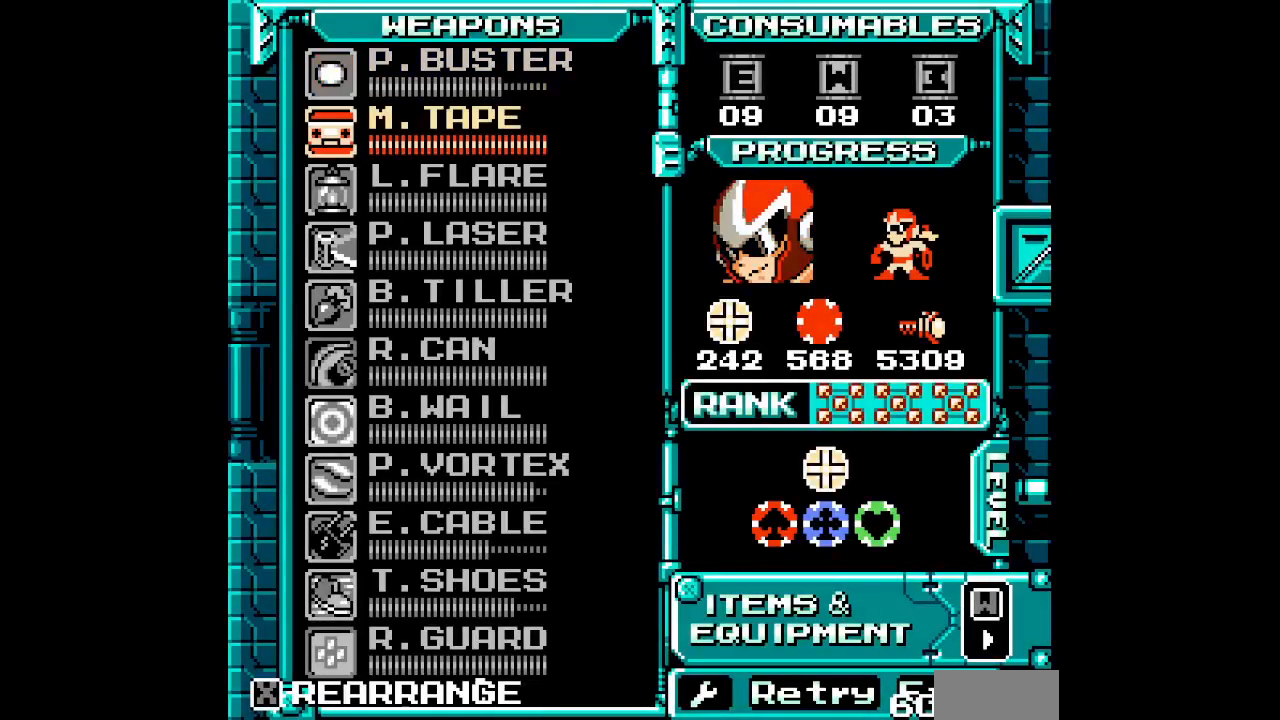
{"buttons": ["DPAD_DOWN"], "events": [[83, "DPAD_DOWN", "up"], [117, "DPAD_DOWN", "down"], [250, "DPAD_DOWN", "up"], [317, "DPAD_DOWN", "down"], [400, "DPAD_DOWN", "up"], [467, "DPAD_DOWN", "down"]]}
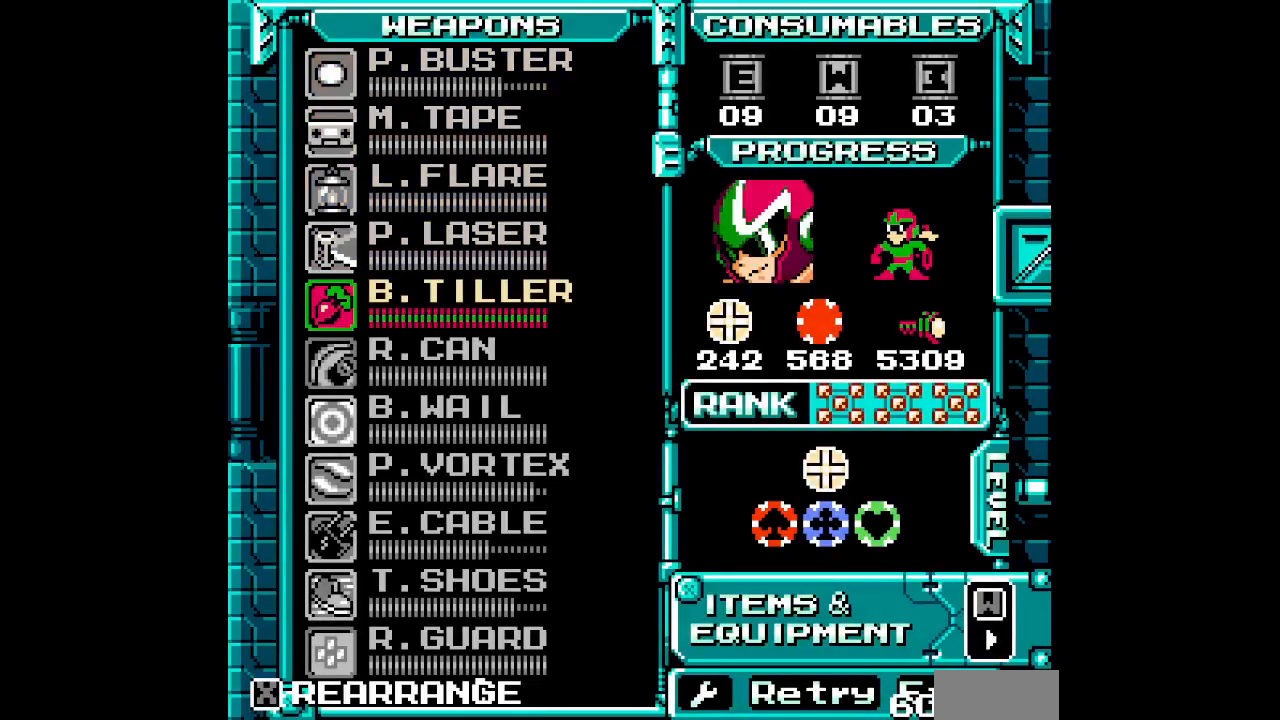
{"buttons": [], "events": [[67, "DPAD_DOWN", "up"], [117, "DPAD_DOWN", "down"], [217, "DPAD_DOWN", "up"]]}